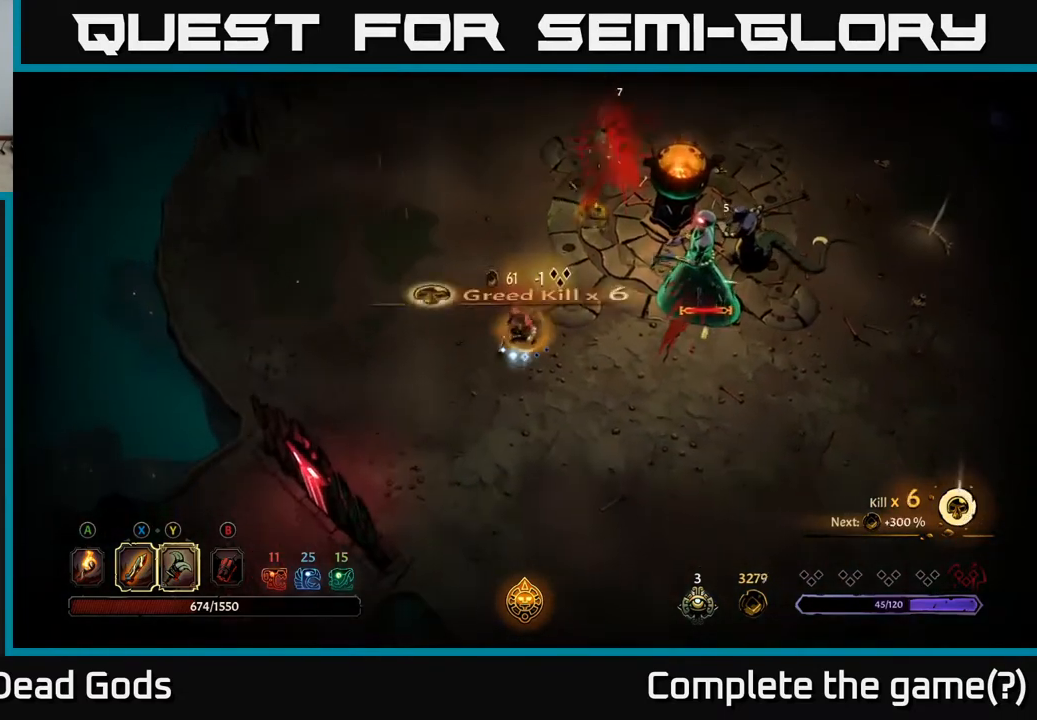
Gameplay with a controller (Xbox layout); each line is a JSON object with the inputs held at the frame after it. "events" lists button and stick changes between this image and that frame as [ms after this image, input, new state], when the widget could be followed in between.
{"buttons": ["Y"], "left_stick": "right", "right_stick": "center", "events": [[117, "left_stick", "right"], [417, "Y", "down"]]}
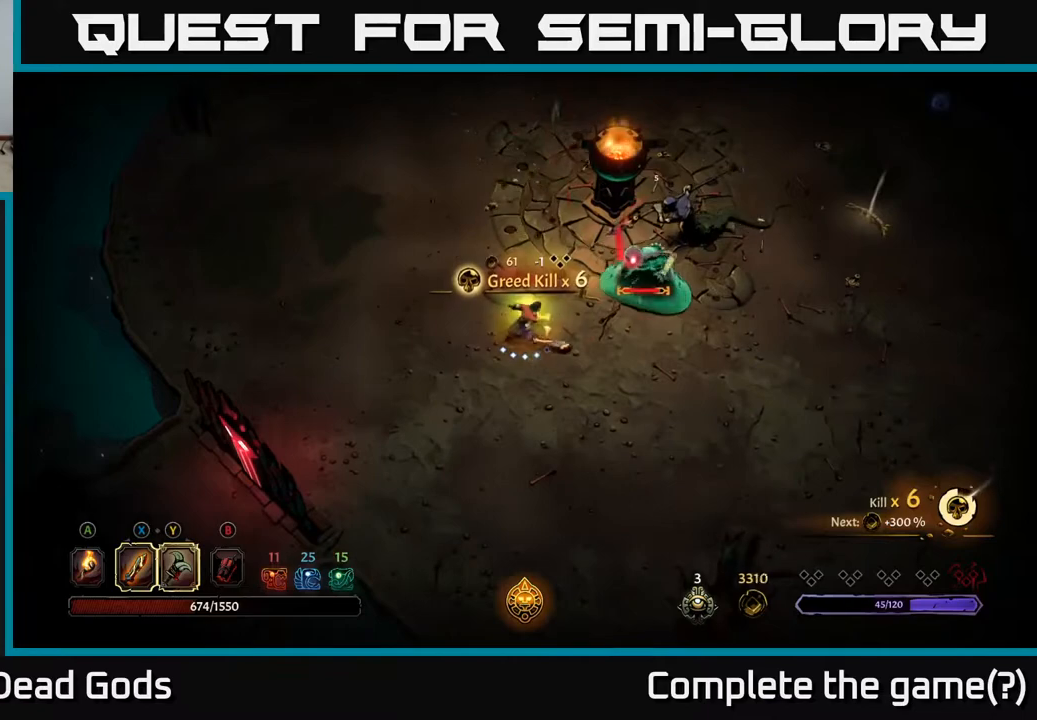
{"buttons": [], "left_stick": "right", "right_stick": "center", "events": [[283, "Y", "up"]]}
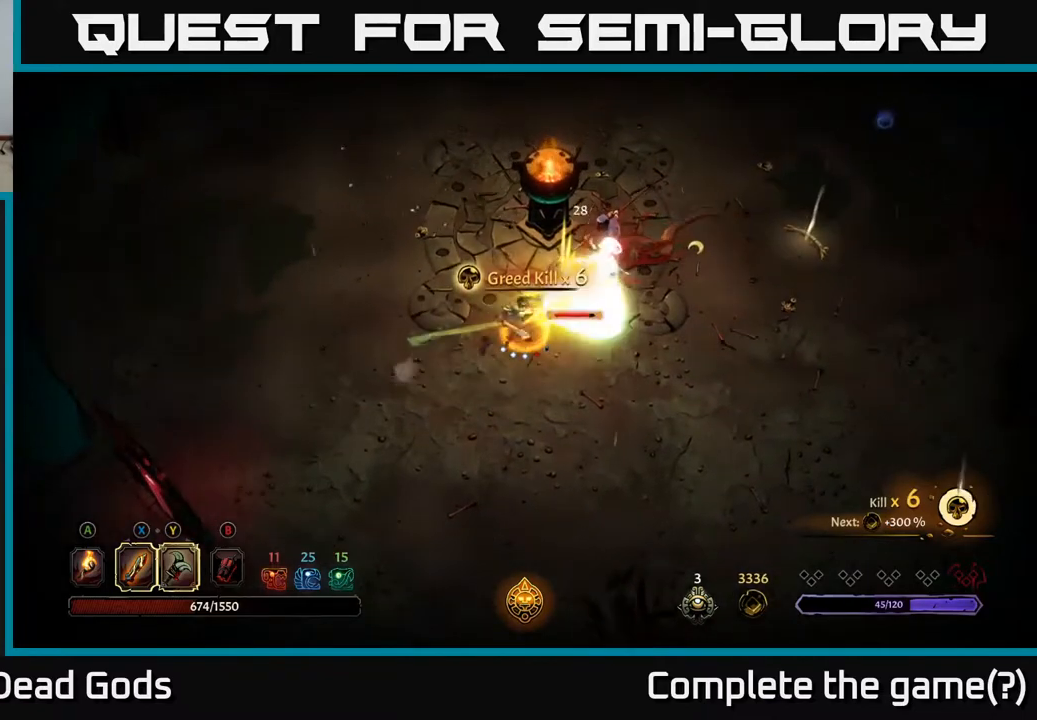
{"buttons": [], "left_stick": "up-right", "right_stick": "center", "events": [[17, "left_stick", "up-right"]]}
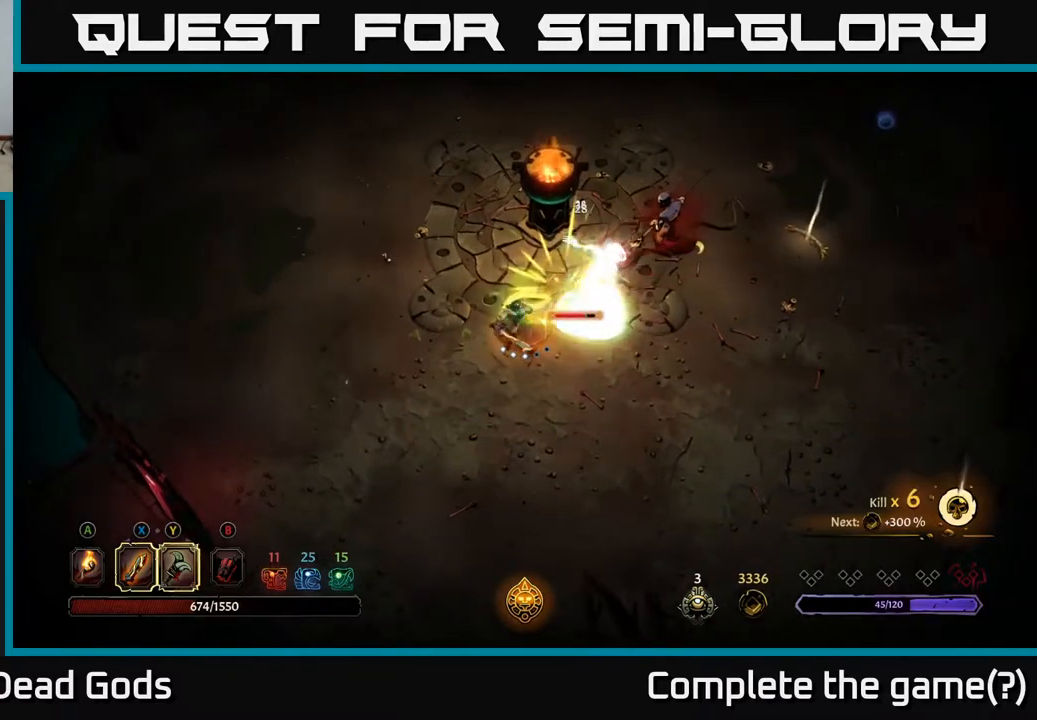
{"buttons": [], "left_stick": "right", "right_stick": "center", "events": [[133, "Y", "down"], [233, "Y", "up"], [283, "left_stick", "right"]]}
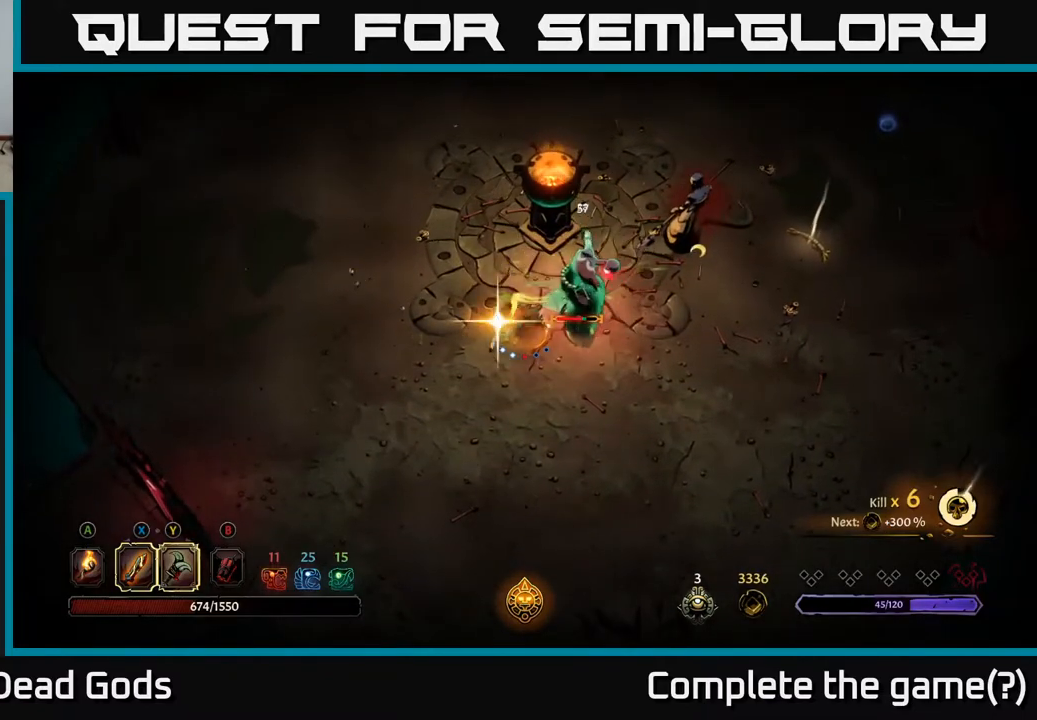
{"buttons": [], "left_stick": "right", "right_stick": "center", "events": [[200, "Y", "down"], [400, "Y", "up"]]}
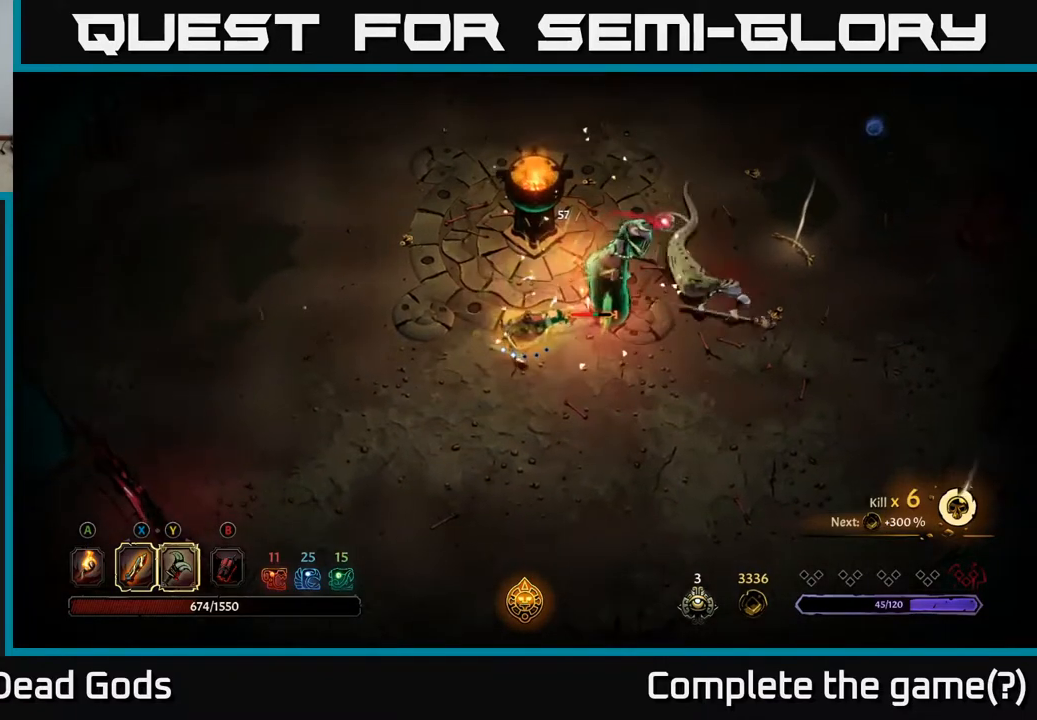
{"buttons": [], "left_stick": "center", "right_stick": "center", "events": [[183, "left_stick", "center"]]}
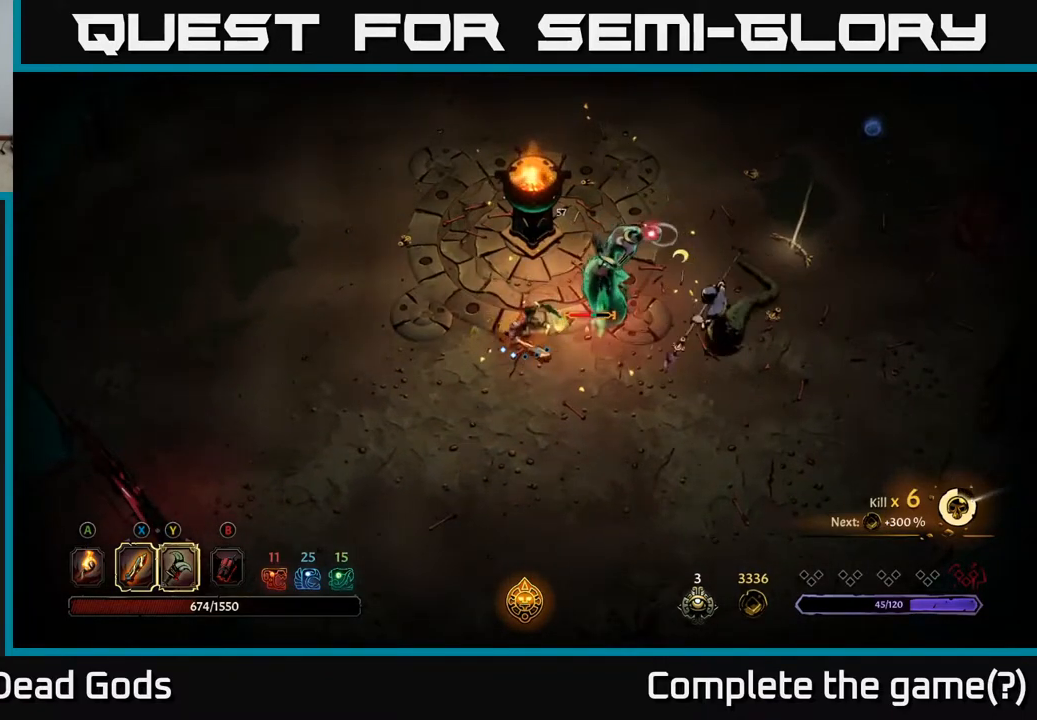
{"buttons": [], "left_stick": "right", "right_stick": "center", "events": [[33, "left_stick", "right"], [50, "Y", "down"], [150, "Y", "up"]]}
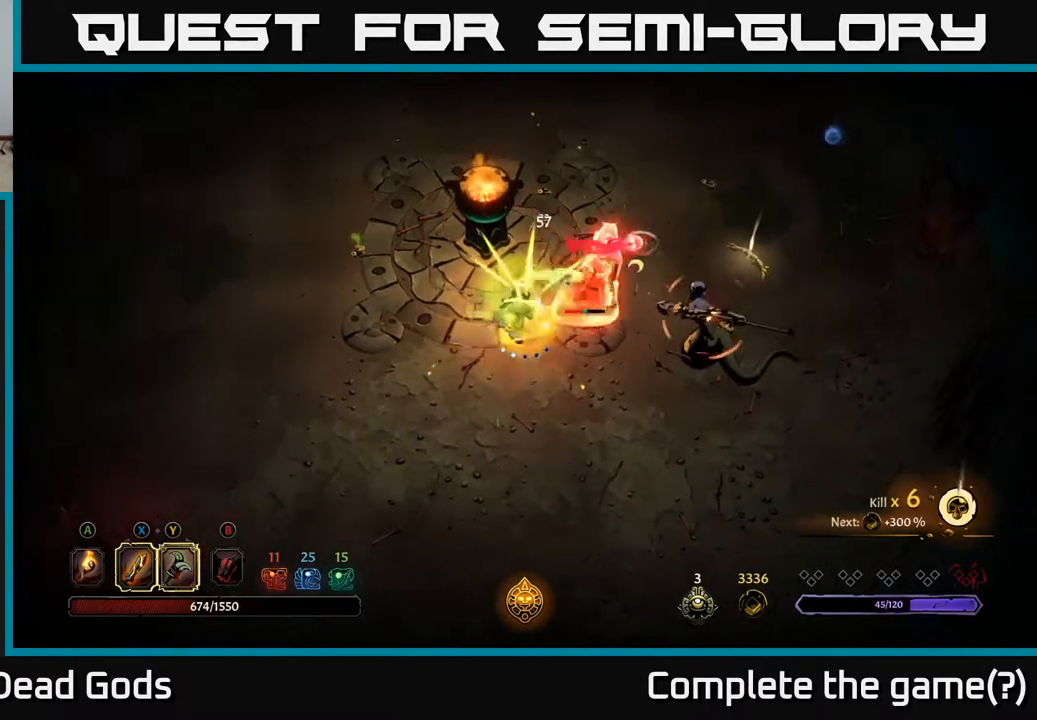
{"buttons": [], "left_stick": "down-right", "right_stick": "center", "events": [[117, "left_stick", "left"], [183, "left_stick", "down"], [217, "R2", "down"], [383, "R2", "up"], [433, "left_stick", "down-right"]]}
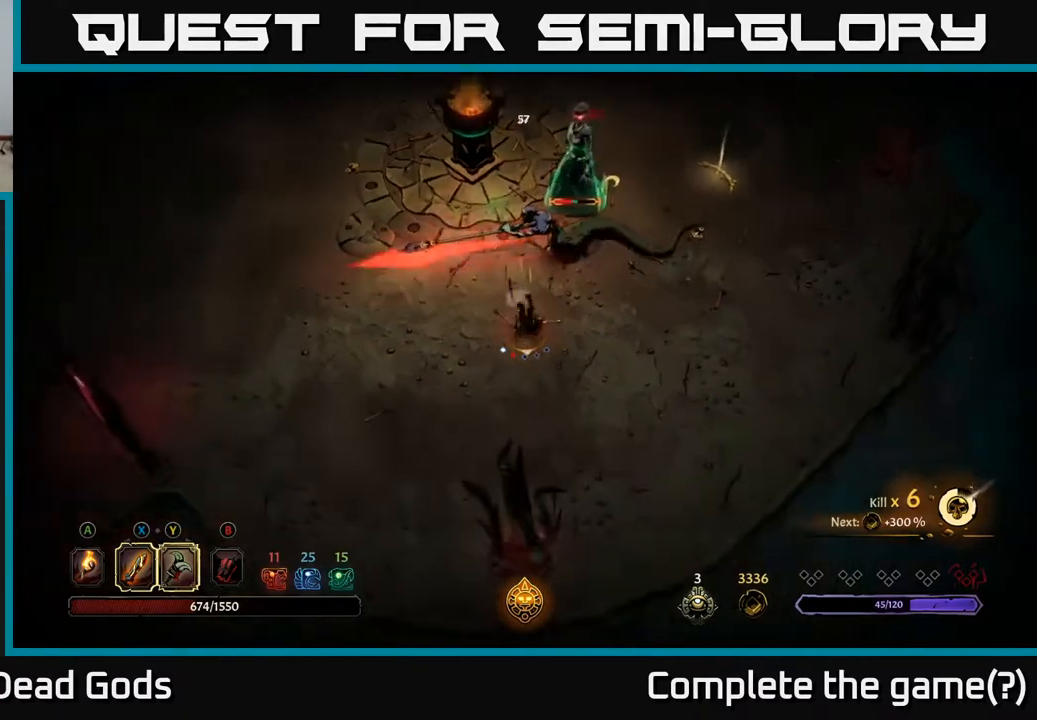
{"buttons": [], "left_stick": "up-right", "right_stick": "center", "events": [[67, "left_stick", "center"], [200, "left_stick", "right"], [333, "left_stick", "up-right"]]}
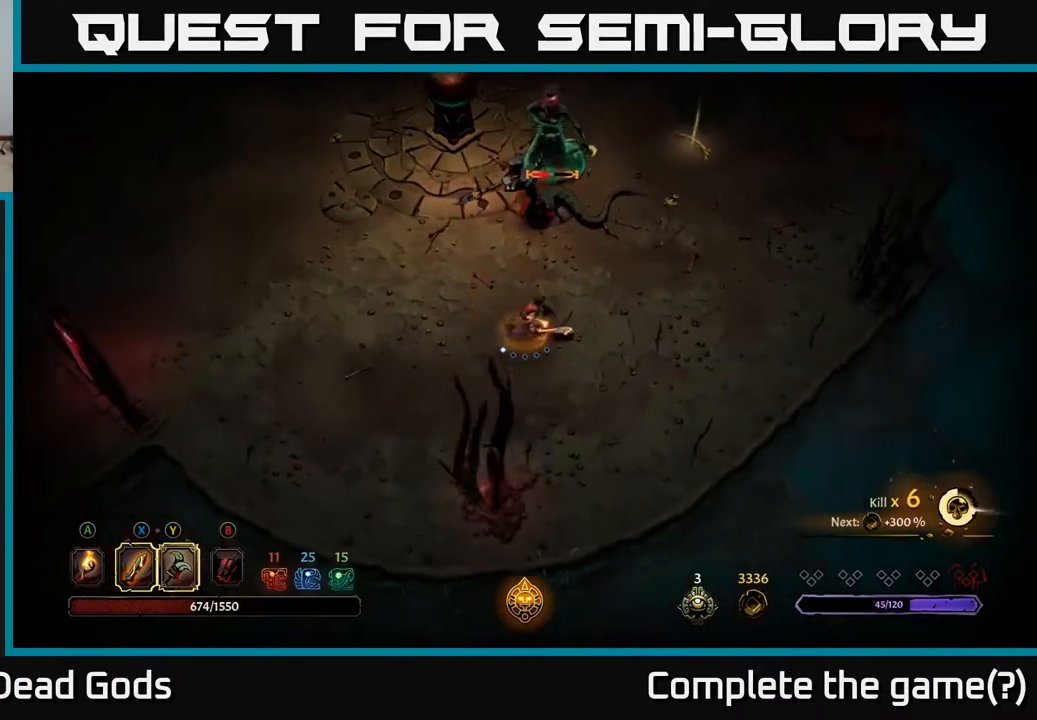
{"buttons": [], "left_stick": "up-right", "right_stick": "center", "events": []}
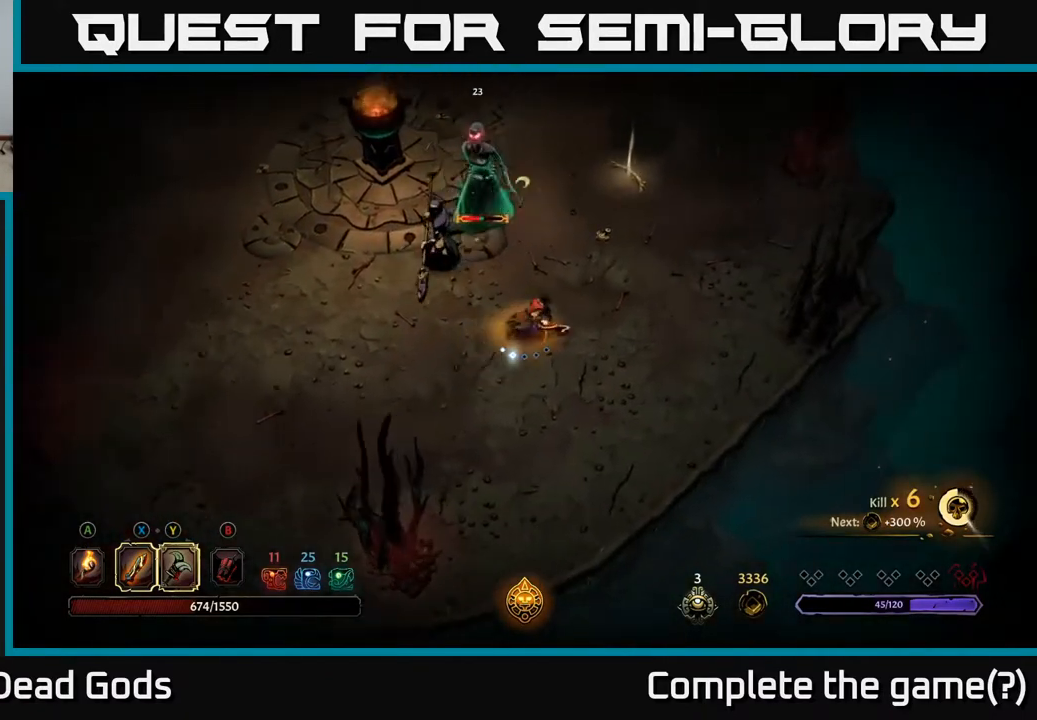
{"buttons": [], "left_stick": "up-left", "right_stick": "center", "events": [[83, "left_stick", "up"], [217, "left_stick", "up-left"], [300, "Y", "down"], [417, "Y", "up"]]}
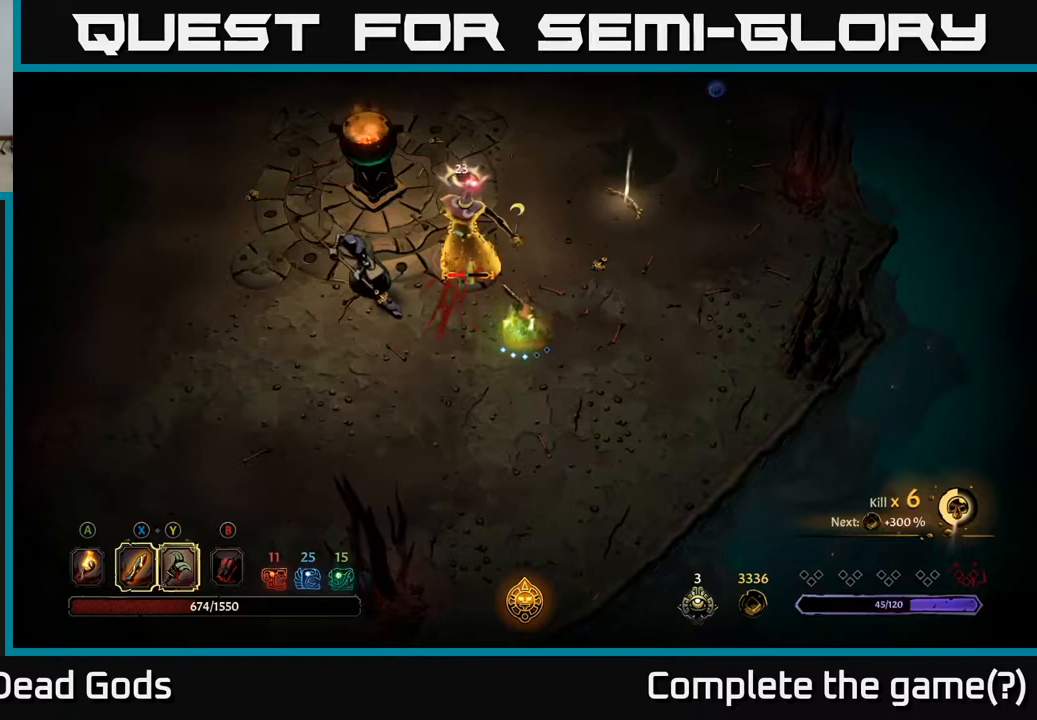
{"buttons": [], "left_stick": "left", "right_stick": "center", "events": [[450, "left_stick", "left"]]}
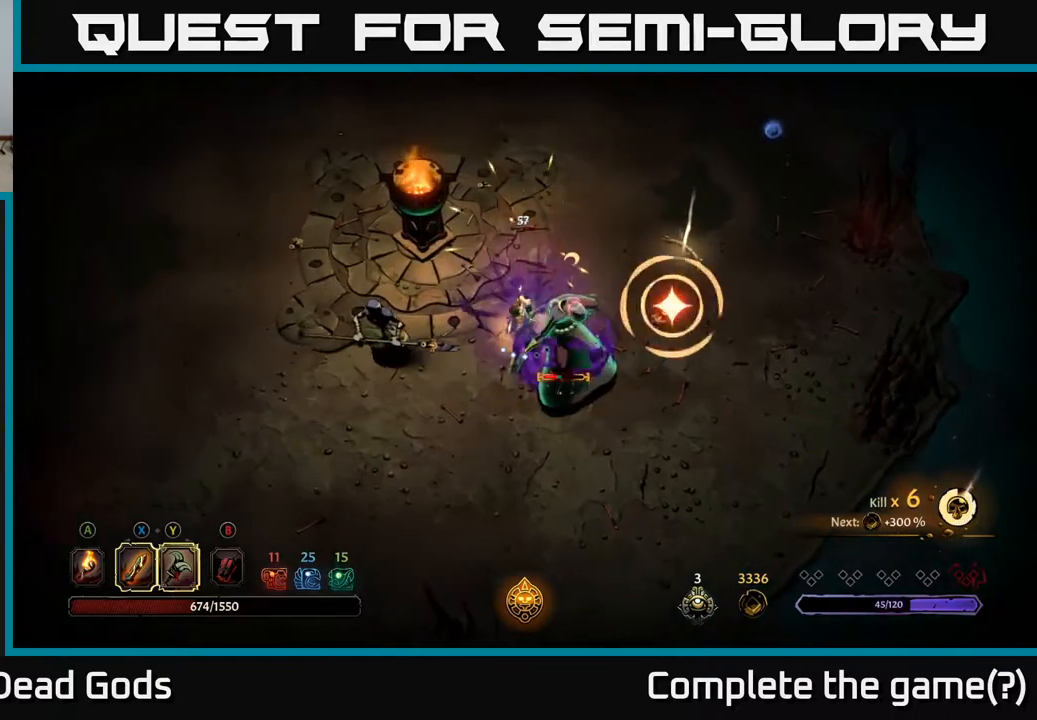
{"buttons": [], "left_stick": "left", "right_stick": "center", "events": [[150, "R2", "down"], [467, "R2", "up"]]}
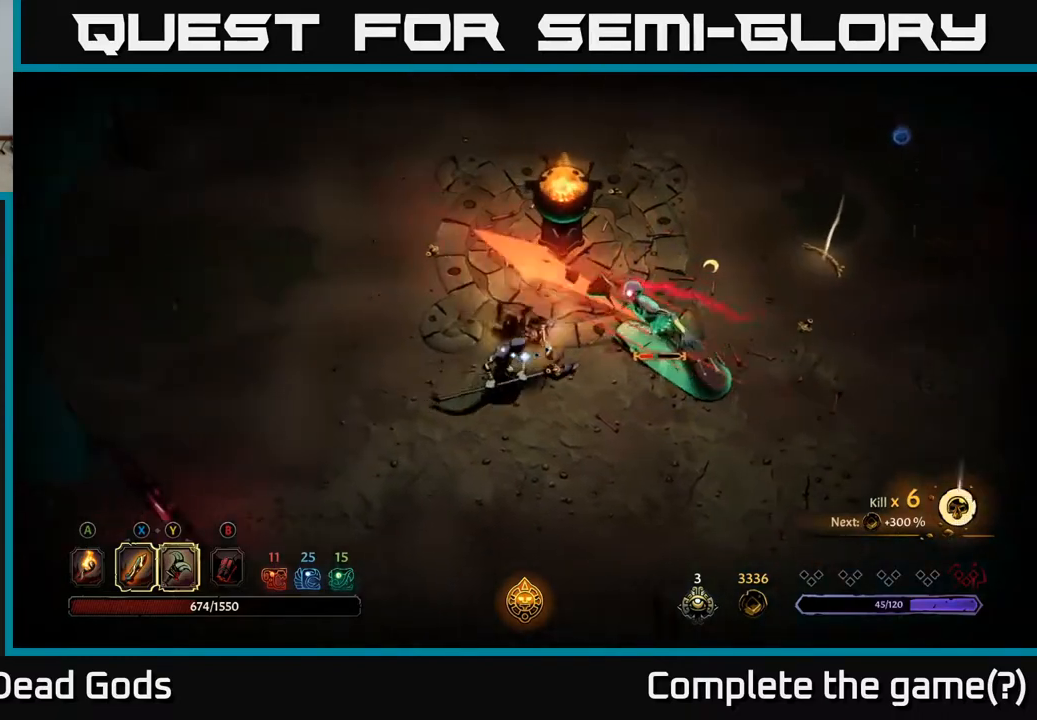
{"buttons": [], "left_stick": "down", "right_stick": "center", "events": [[133, "left_stick", "down-left"], [233, "Y", "down"], [233, "left_stick", "down"], [367, "Y", "up"]]}
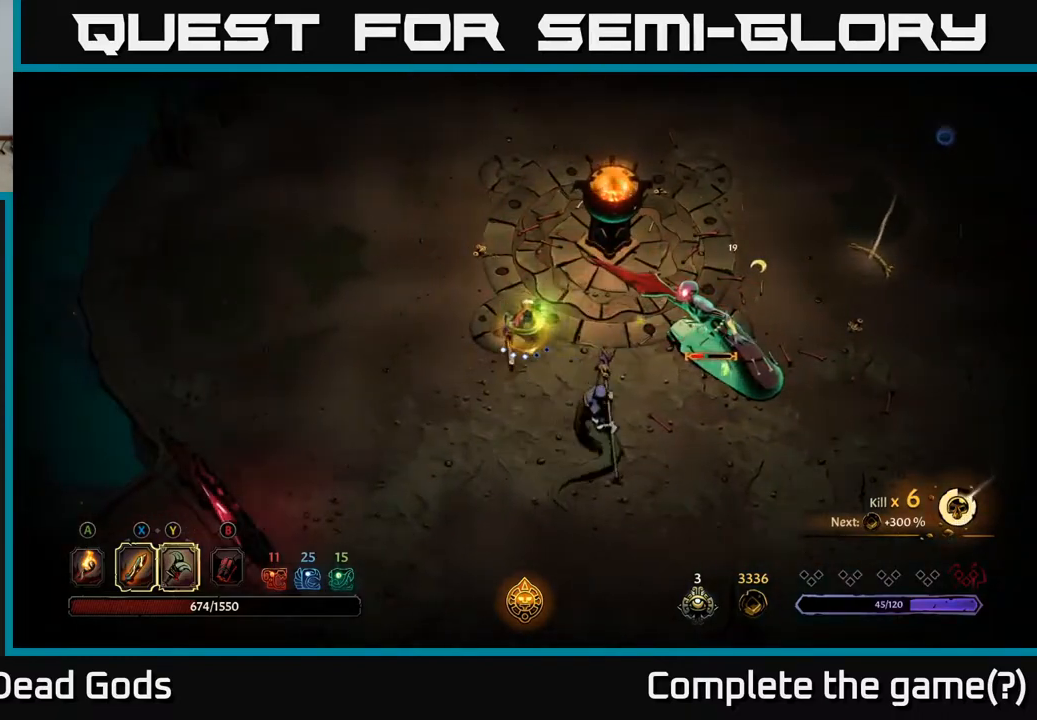
{"buttons": [], "left_stick": "down-right", "right_stick": "center", "events": [[117, "left_stick", "down-right"], [350, "Y", "down"], [467, "Y", "up"]]}
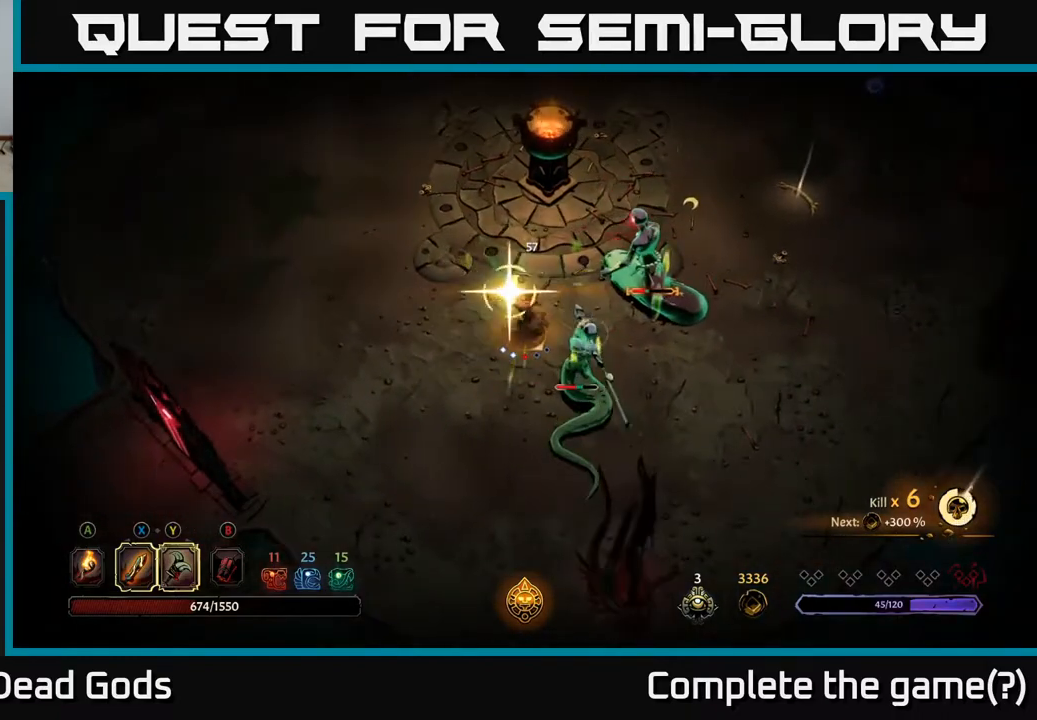
{"buttons": [], "left_stick": "center", "right_stick": "center", "events": [[250, "left_stick", "center"]]}
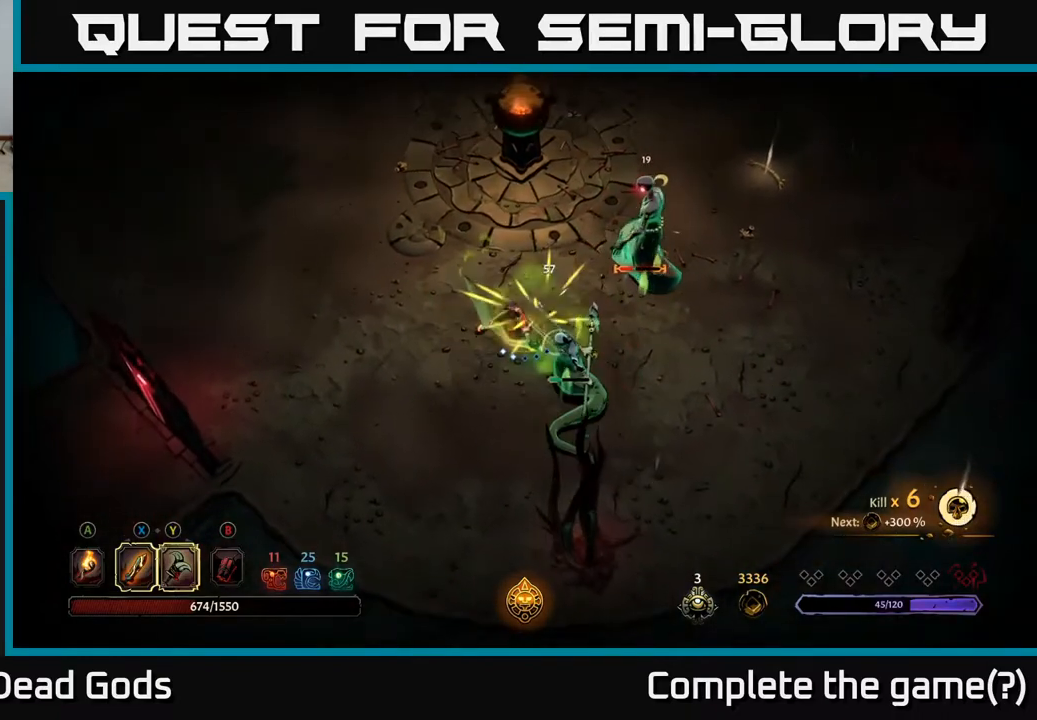
{"buttons": [], "left_stick": "up-left", "right_stick": "center", "events": [[33, "left_stick", "up-left"]]}
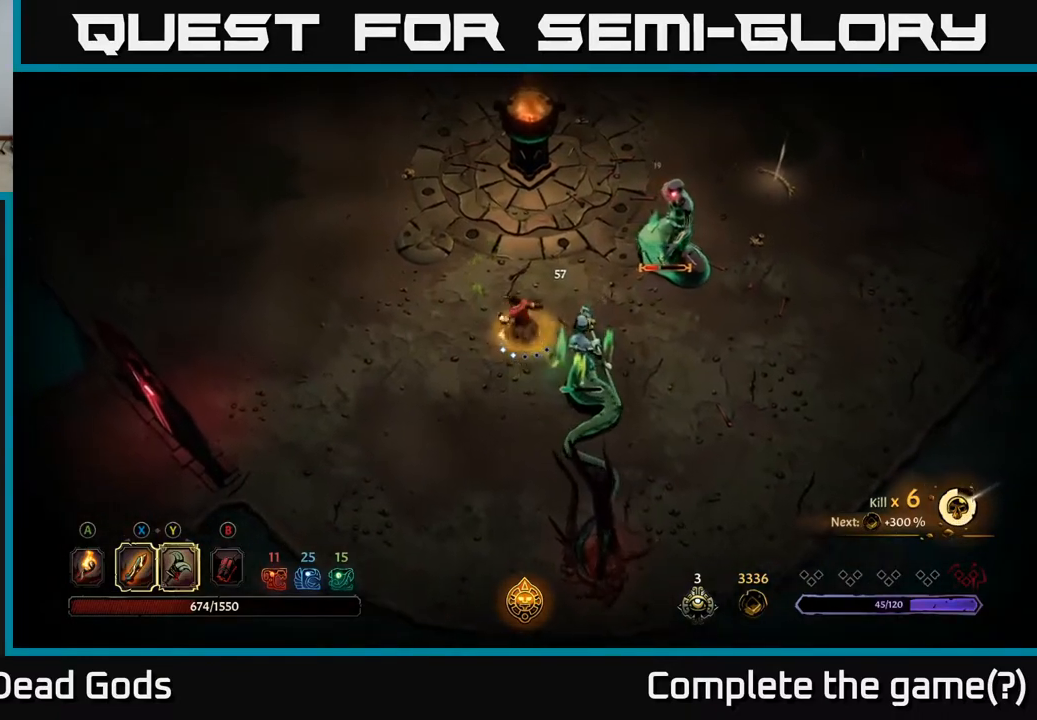
{"buttons": [], "left_stick": "up-right", "right_stick": "center", "events": [[467, "left_stick", "up-right"]]}
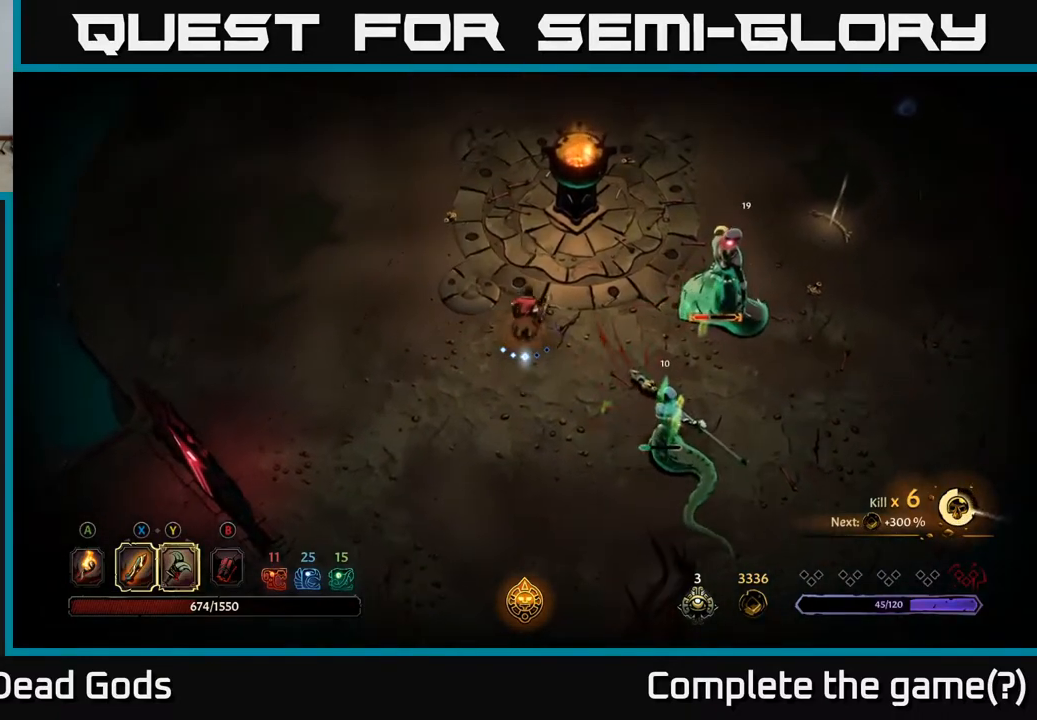
{"buttons": [], "left_stick": "right", "right_stick": "center", "events": [[83, "Y", "down"], [83, "left_stick", "right"], [450, "Y", "up"]]}
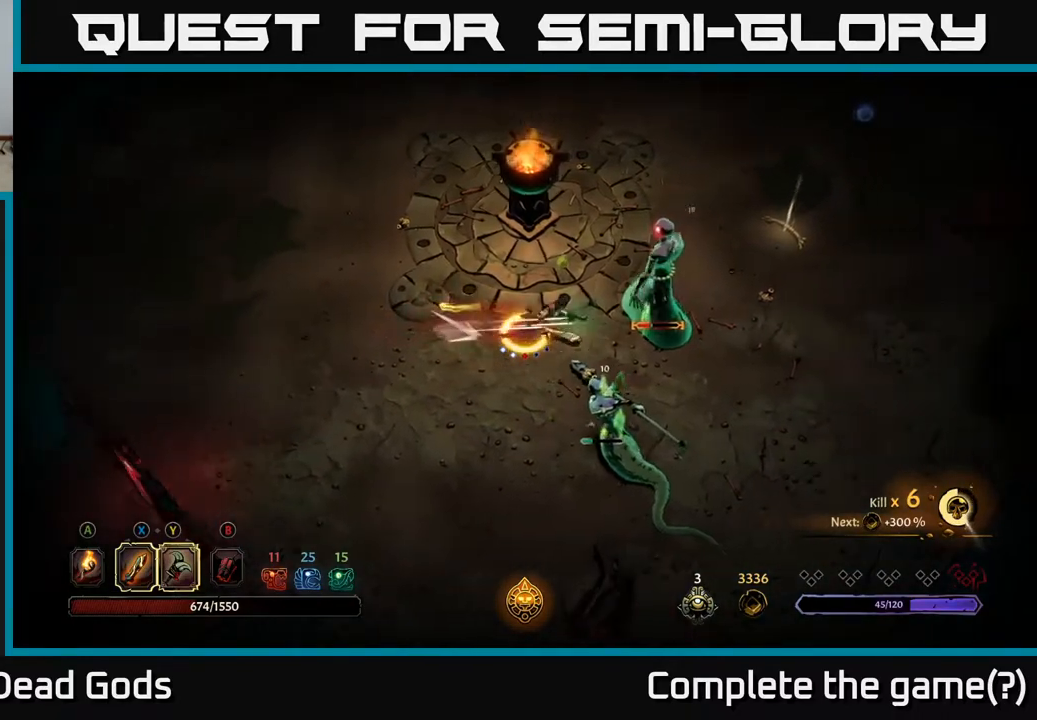
{"buttons": [], "left_stick": "center", "right_stick": "center", "events": [[317, "left_stick", "center"]]}
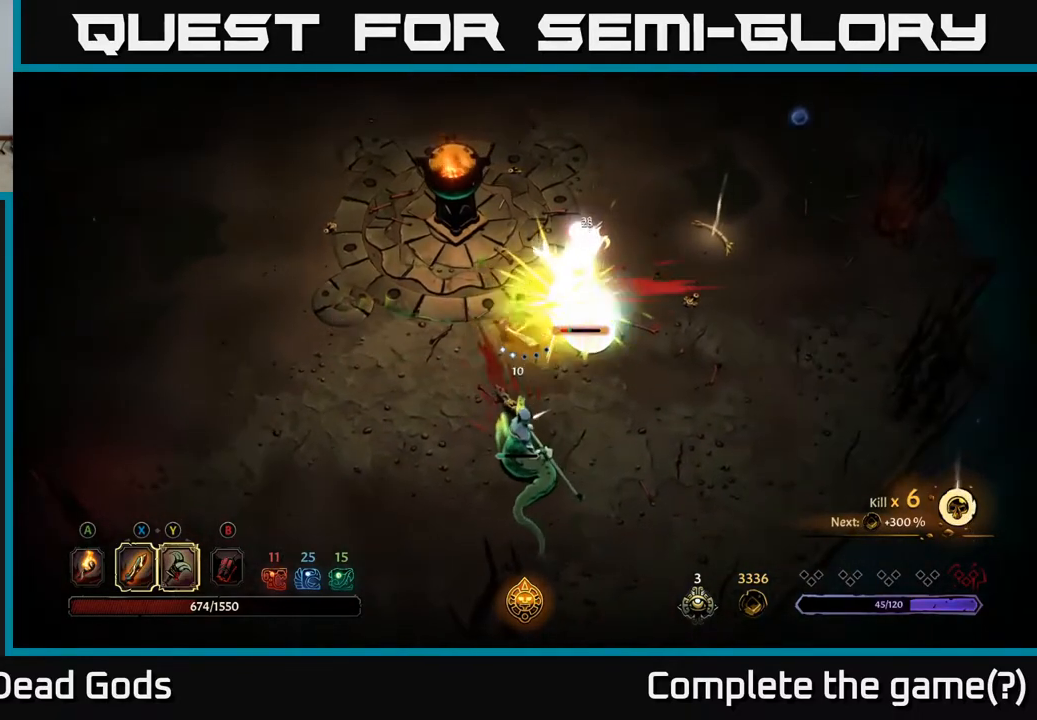
{"buttons": [], "left_stick": "center", "right_stick": "center", "events": []}
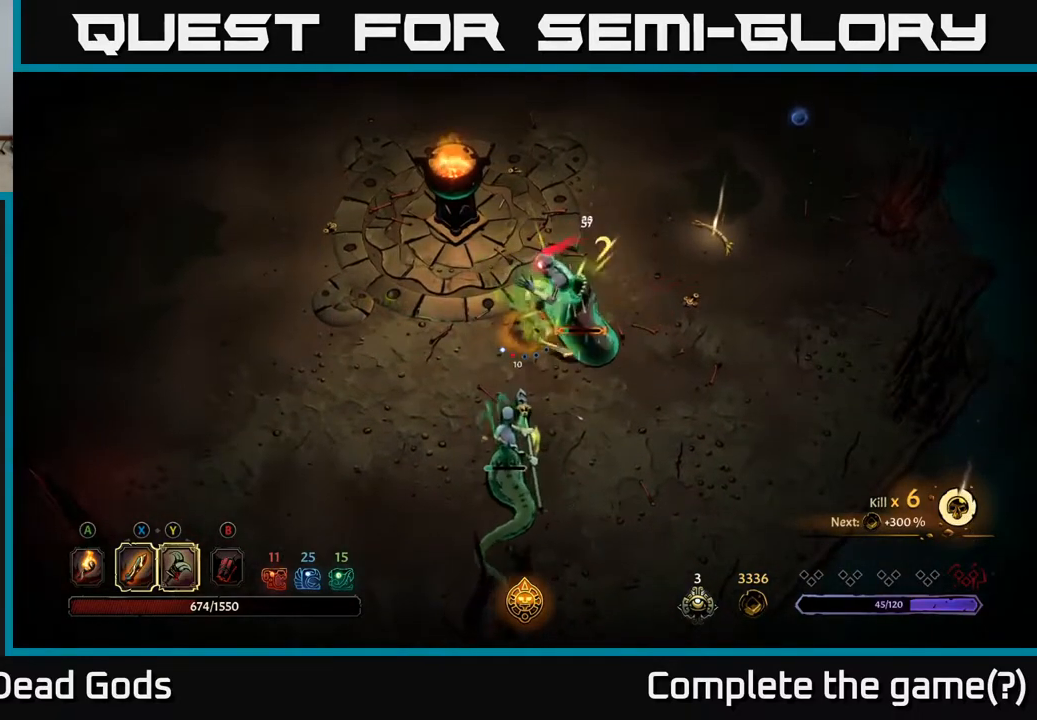
{"buttons": [], "left_stick": "center", "right_stick": "center", "events": [[17, "Y", "down"], [117, "Y", "up"]]}
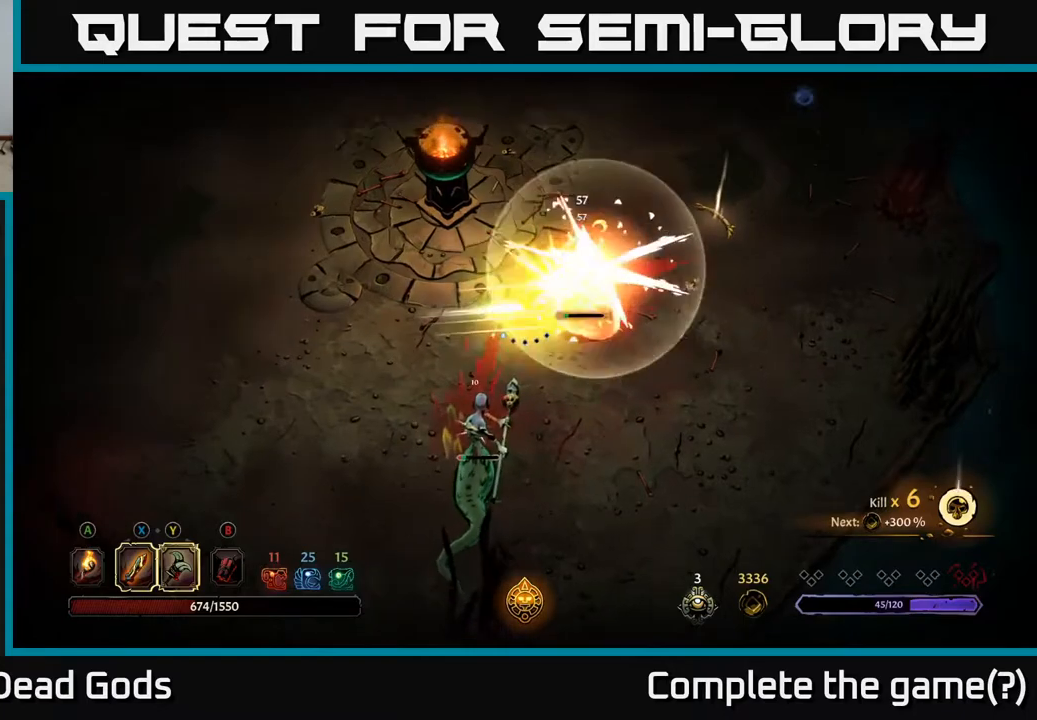
{"buttons": ["R2"], "left_stick": "left", "right_stick": "center", "events": [[250, "left_stick", "left"], [417, "R2", "down"]]}
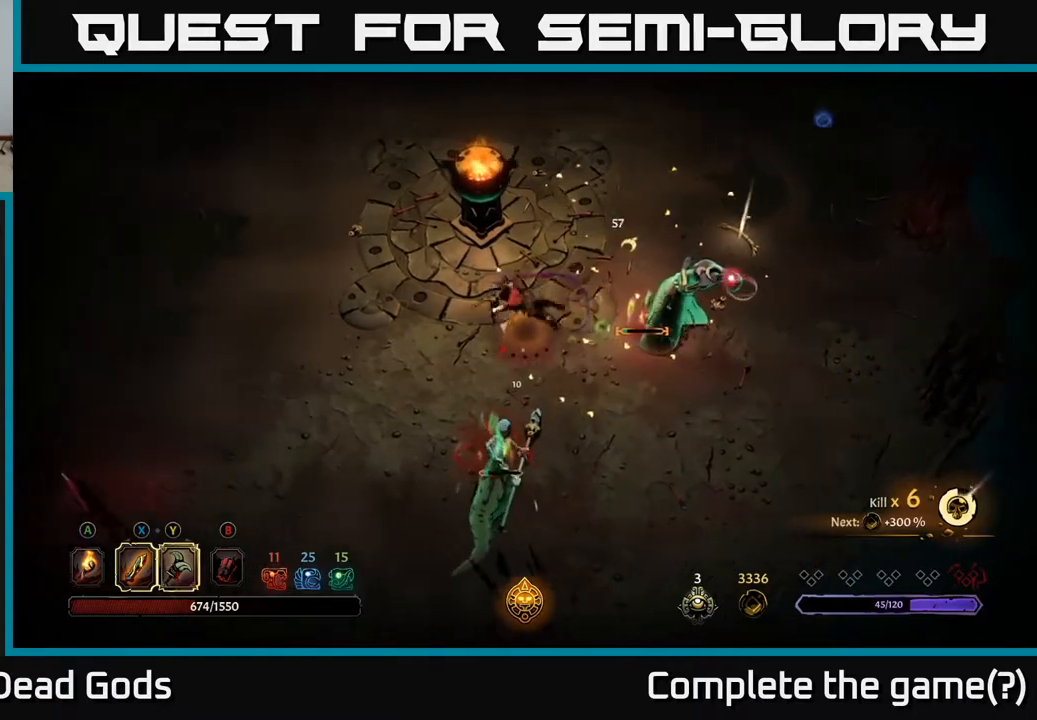
{"buttons": [], "left_stick": "left", "right_stick": "center", "events": [[100, "R2", "up"]]}
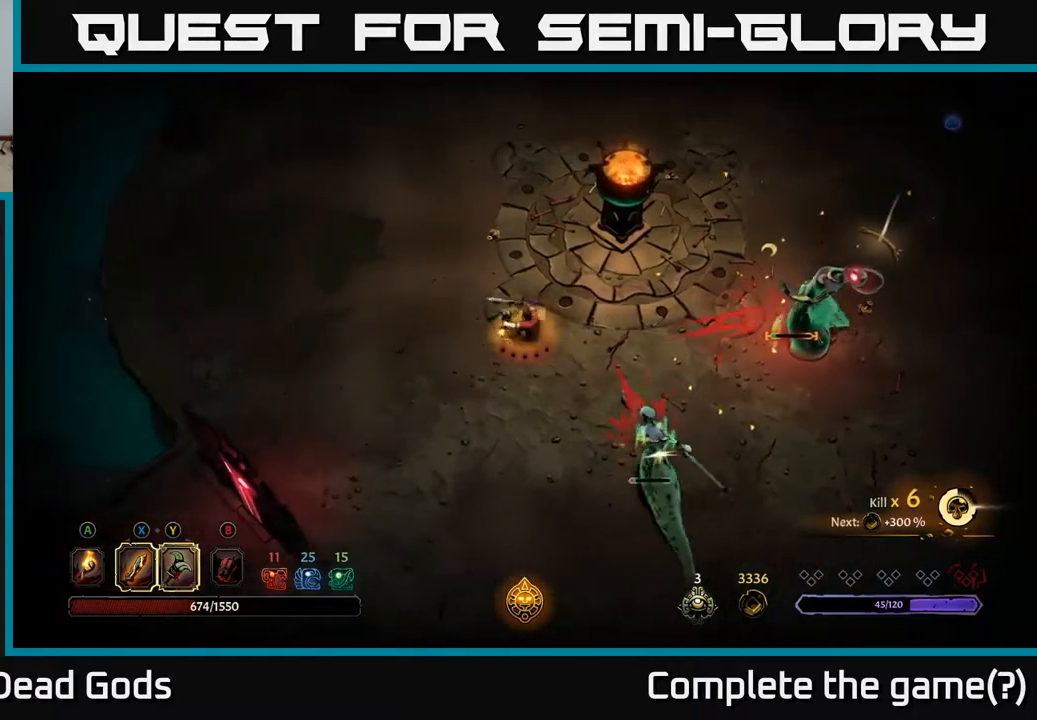
{"buttons": [], "left_stick": "right", "right_stick": "center", "events": [[133, "left_stick", "down"], [233, "left_stick", "down-right"], [450, "left_stick", "right"]]}
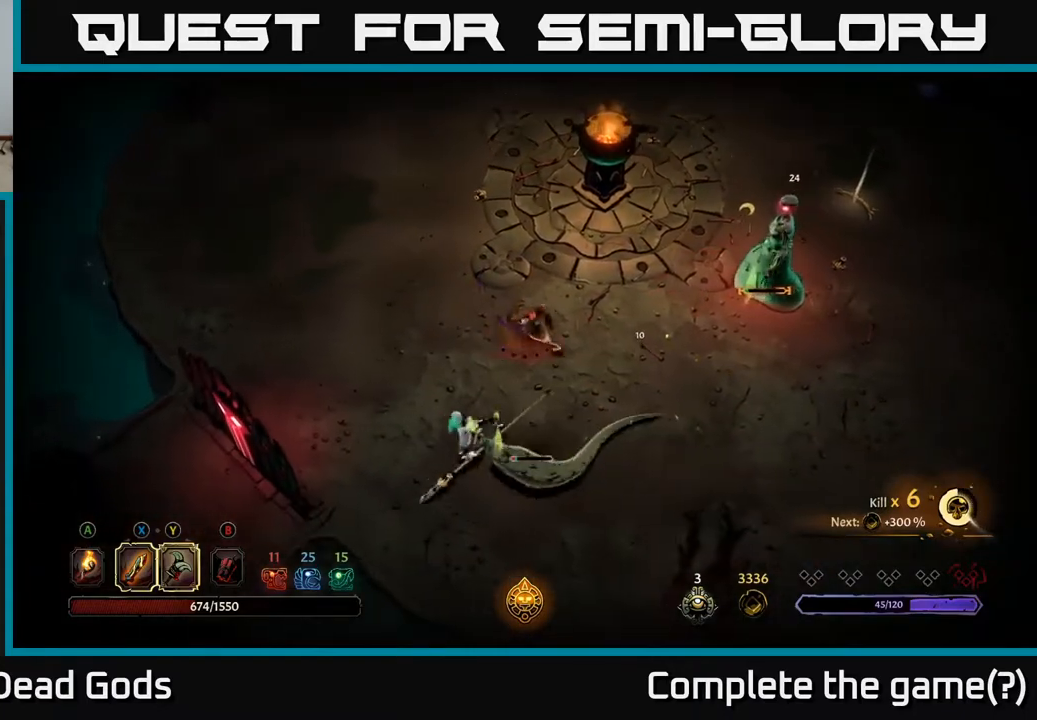
{"buttons": ["Y"], "left_stick": "right", "right_stick": "center", "events": [[50, "left_stick", "up-right"], [283, "left_stick", "right"], [467, "Y", "down"]]}
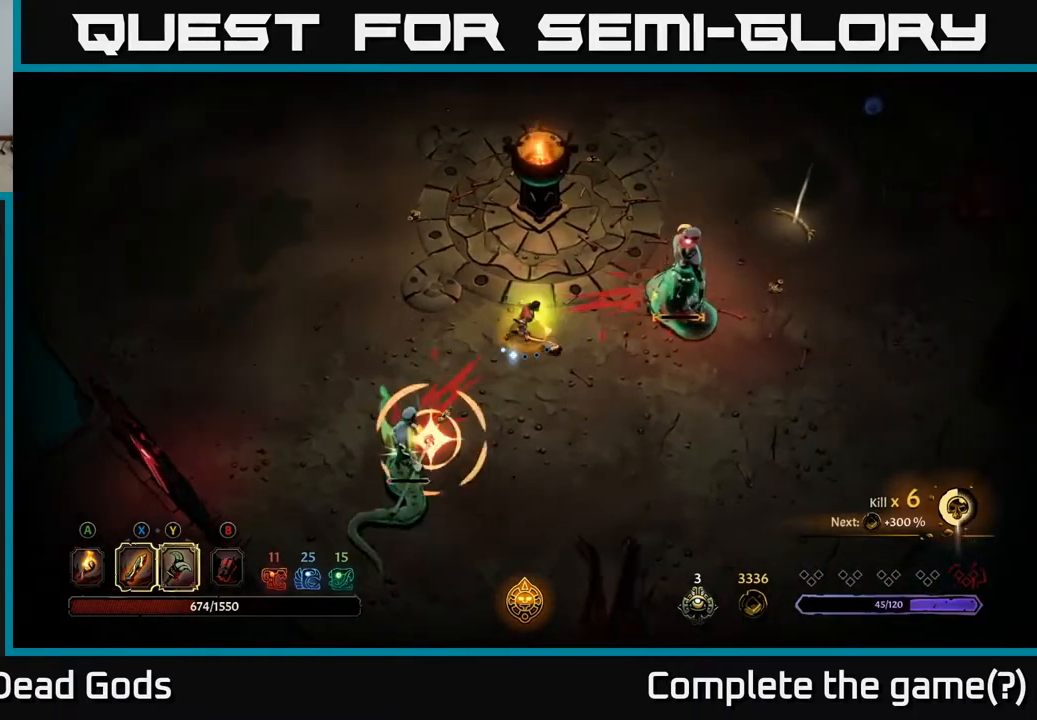
{"buttons": [], "left_stick": "right", "right_stick": "center", "events": [[50, "Y", "up"]]}
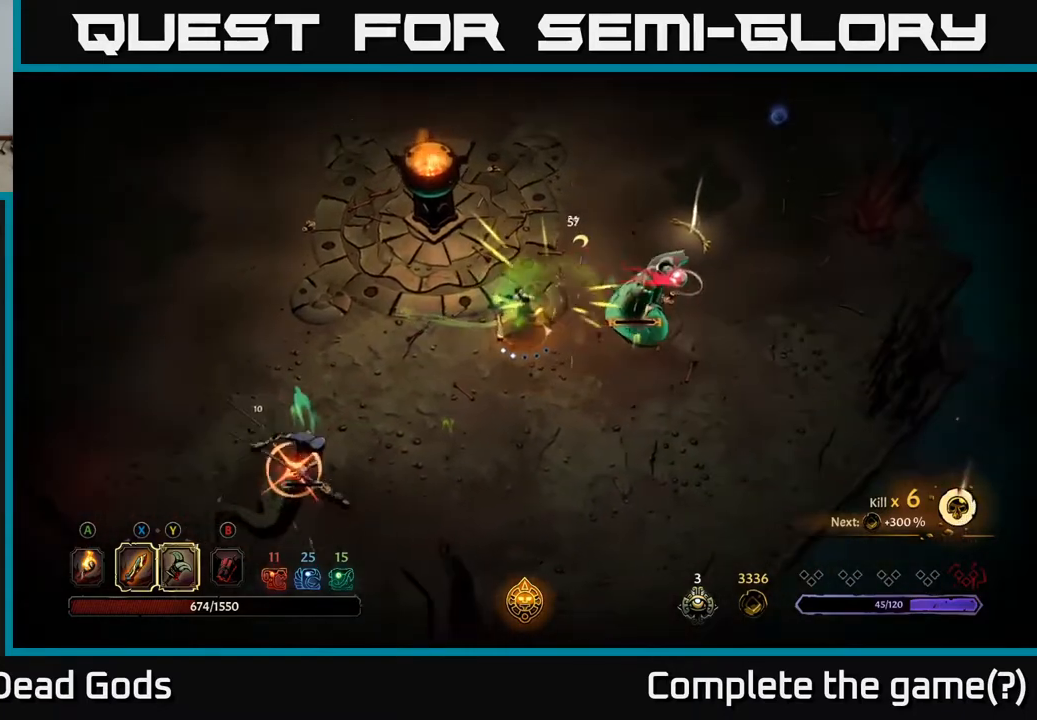
{"buttons": [], "left_stick": "down-right", "right_stick": "center", "events": [[50, "left_stick", "down-right"], [67, "R2", "down"], [217, "R2", "up"]]}